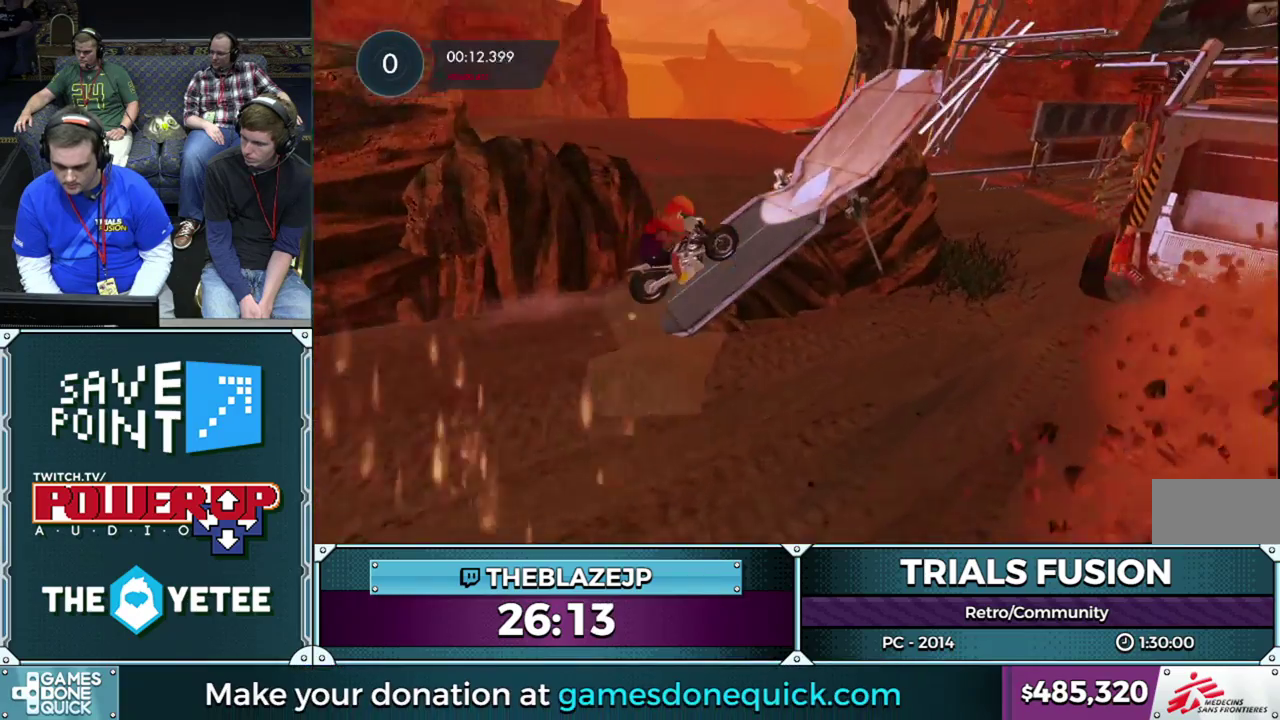
Gameplay with a controller (Xbox layout); each line is a JSON object with the inputs held at the frame after it. "events" lists button and stick changes between this image and that frame as [ms after this image, input, new state], when the widget could be followed in between. This overlay highlights the sticks when they move; stick clicks (L3) are not distinguishable. Not read: L1 L3 R1 R3.
{"buttons": ["R2"], "left_stick": "right", "events": [[333, "left_stick", "right"]]}
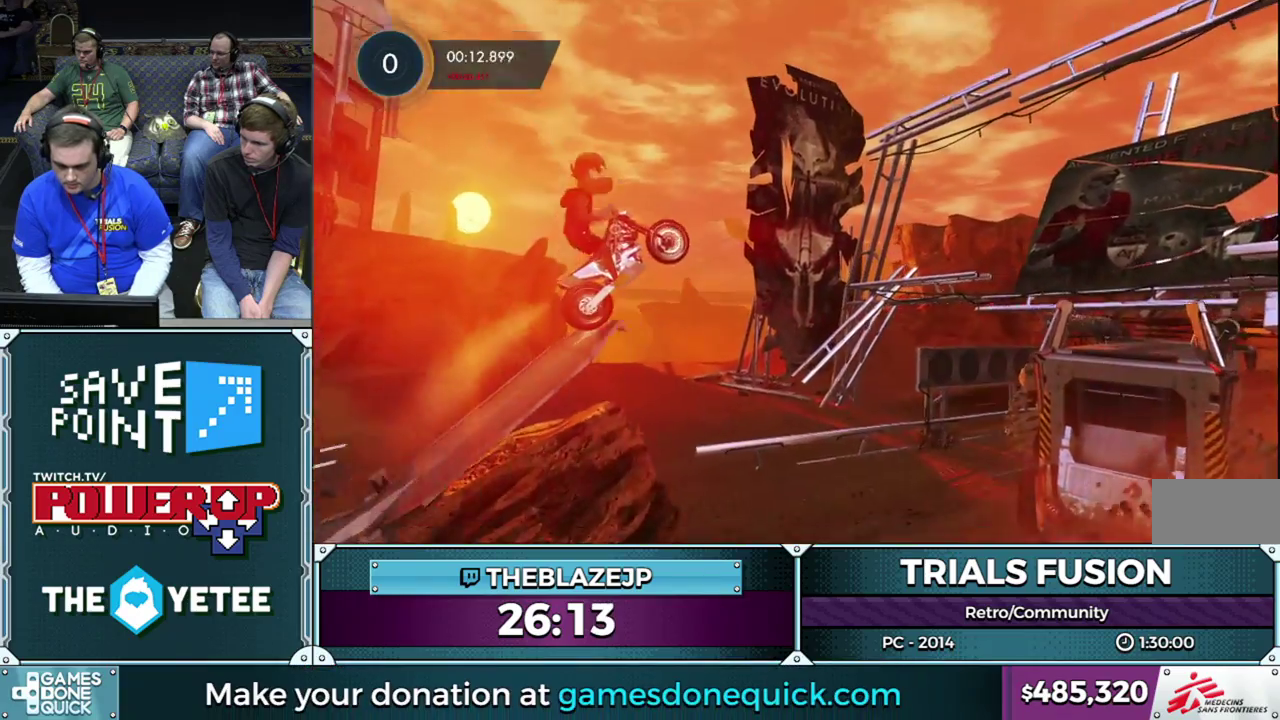
{"buttons": [], "left_stick": "center", "events": [[67, "left_stick", "center"], [267, "R2", "up"], [300, "left_stick", "left"], [500, "left_stick", "center"]]}
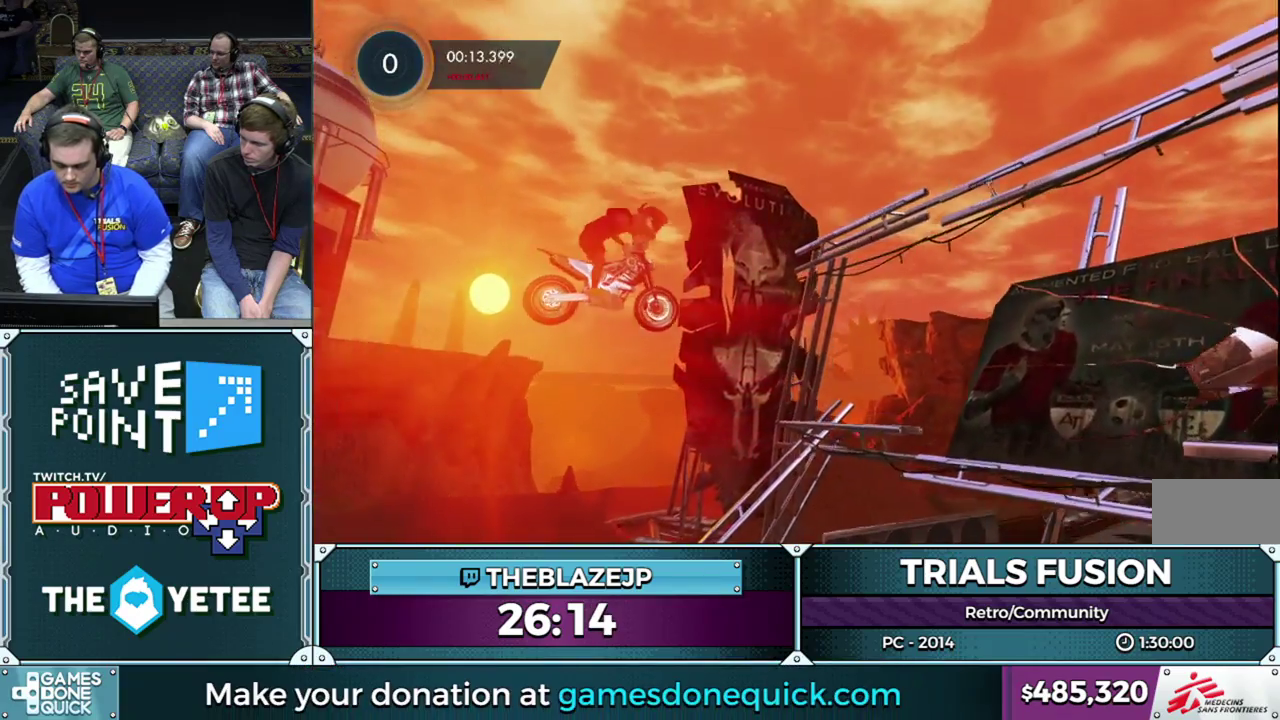
{"buttons": ["R2"], "left_stick": "left", "events": [[217, "R2", "down"], [350, "left_stick", "left"]]}
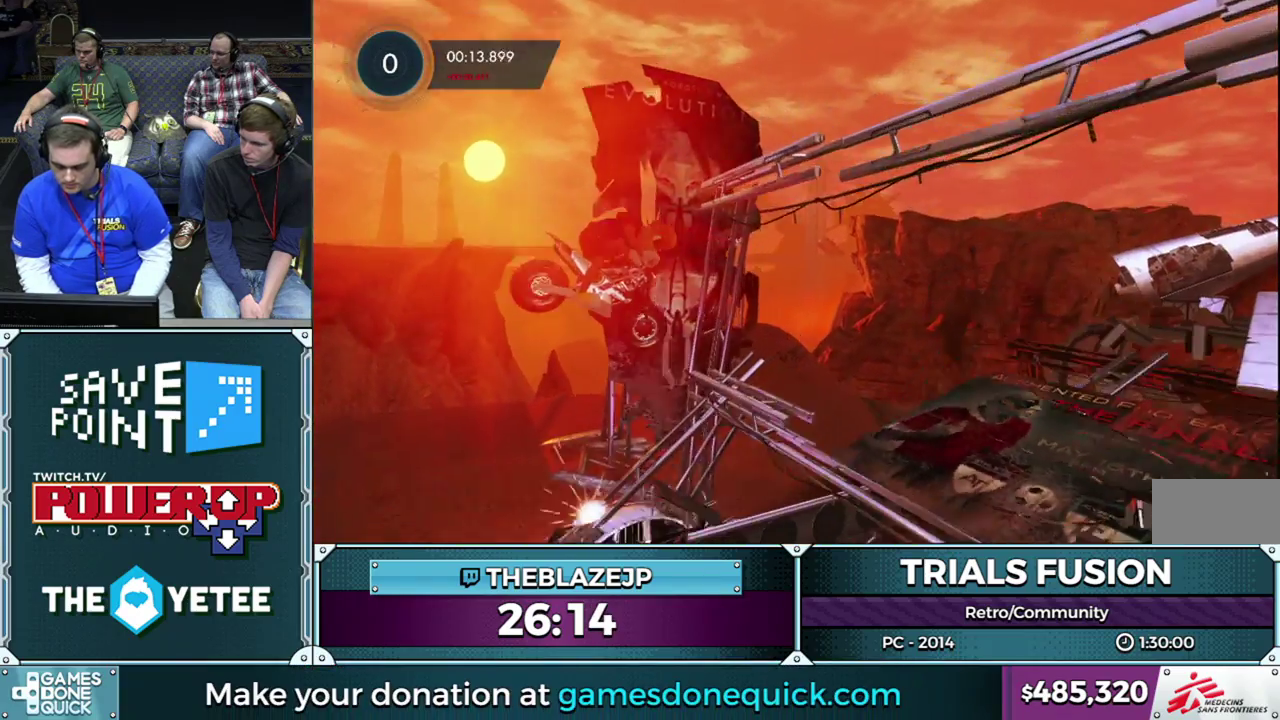
{"buttons": ["R2"], "left_stick": "left", "events": [[83, "left_stick", "right"], [250, "left_stick", "center"], [467, "left_stick", "left"]]}
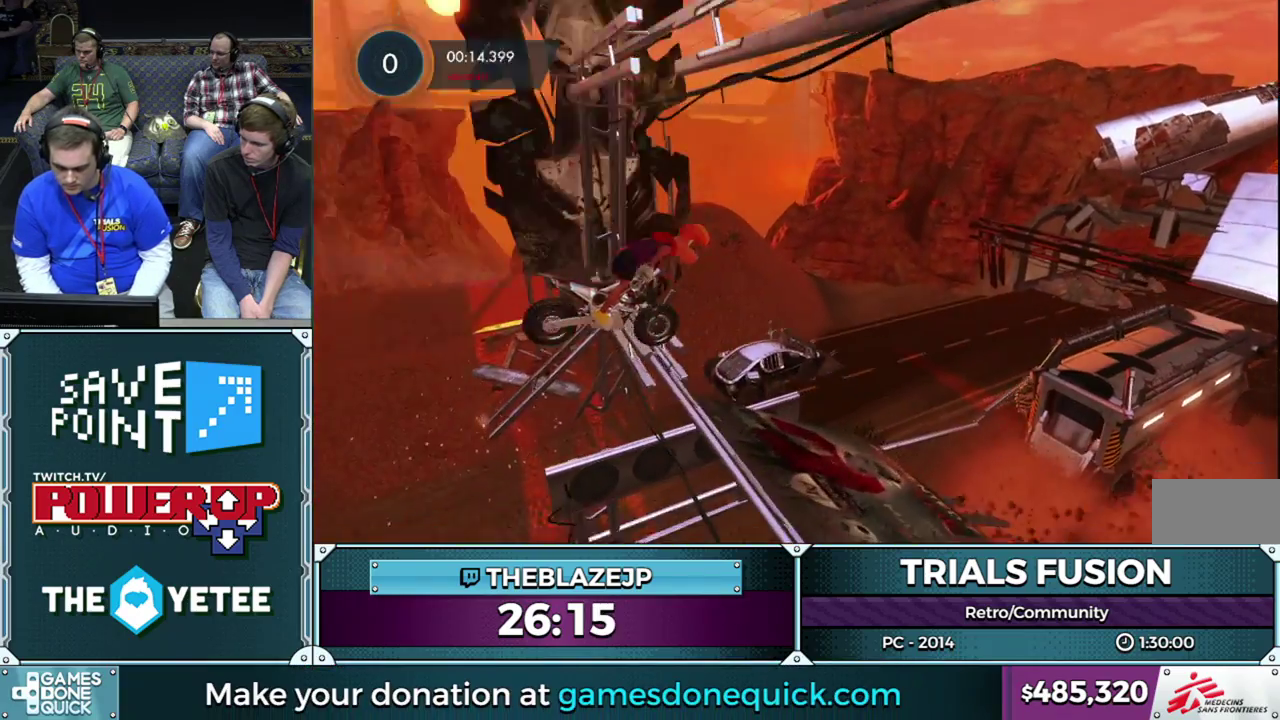
{"buttons": ["R2"], "left_stick": "center", "events": [[133, "left_stick", "center"]]}
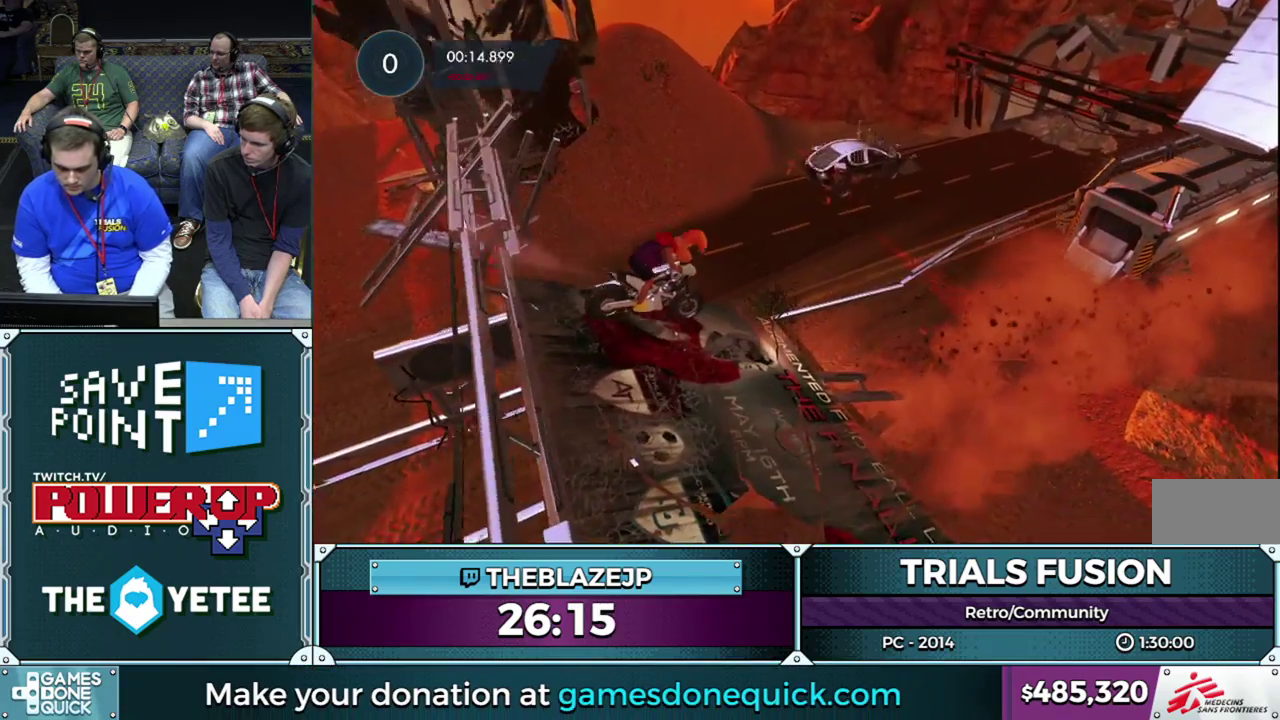
{"buttons": ["R2"], "left_stick": "left", "events": [[267, "left_stick", "left"]]}
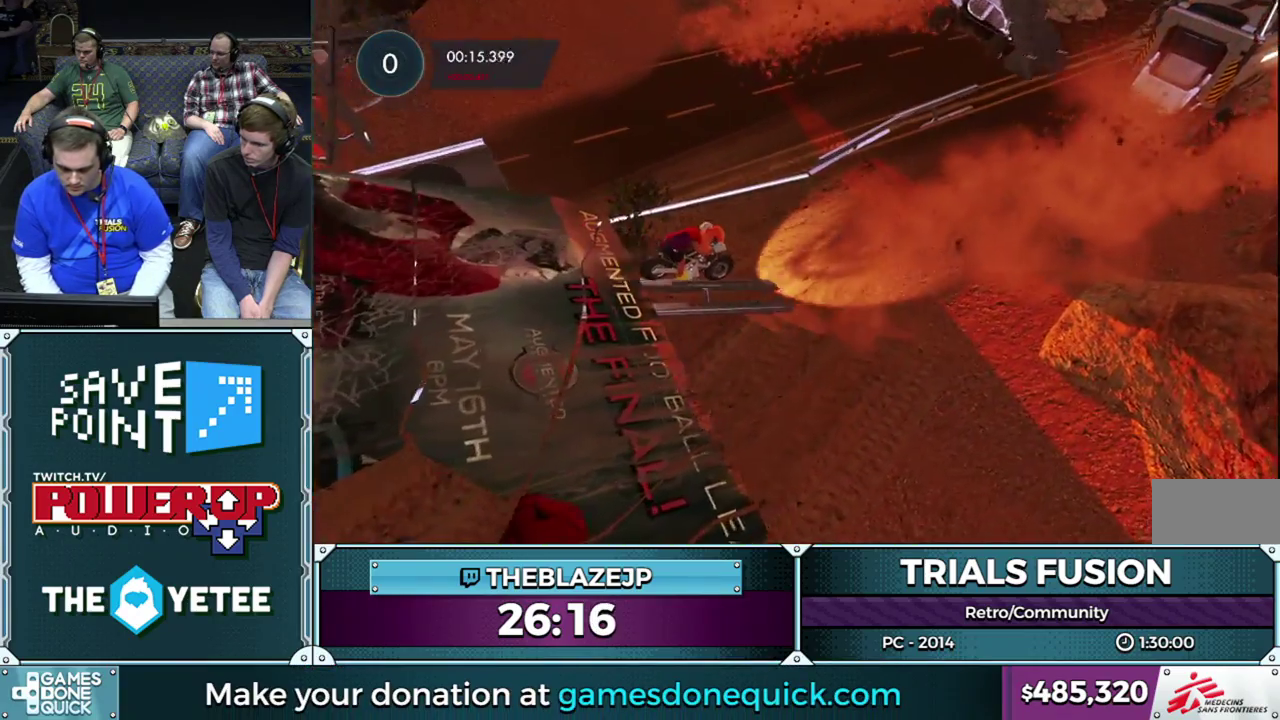
{"buttons": ["R2"], "left_stick": "left", "events": [[400, "left_stick", "center"], [500, "left_stick", "left"]]}
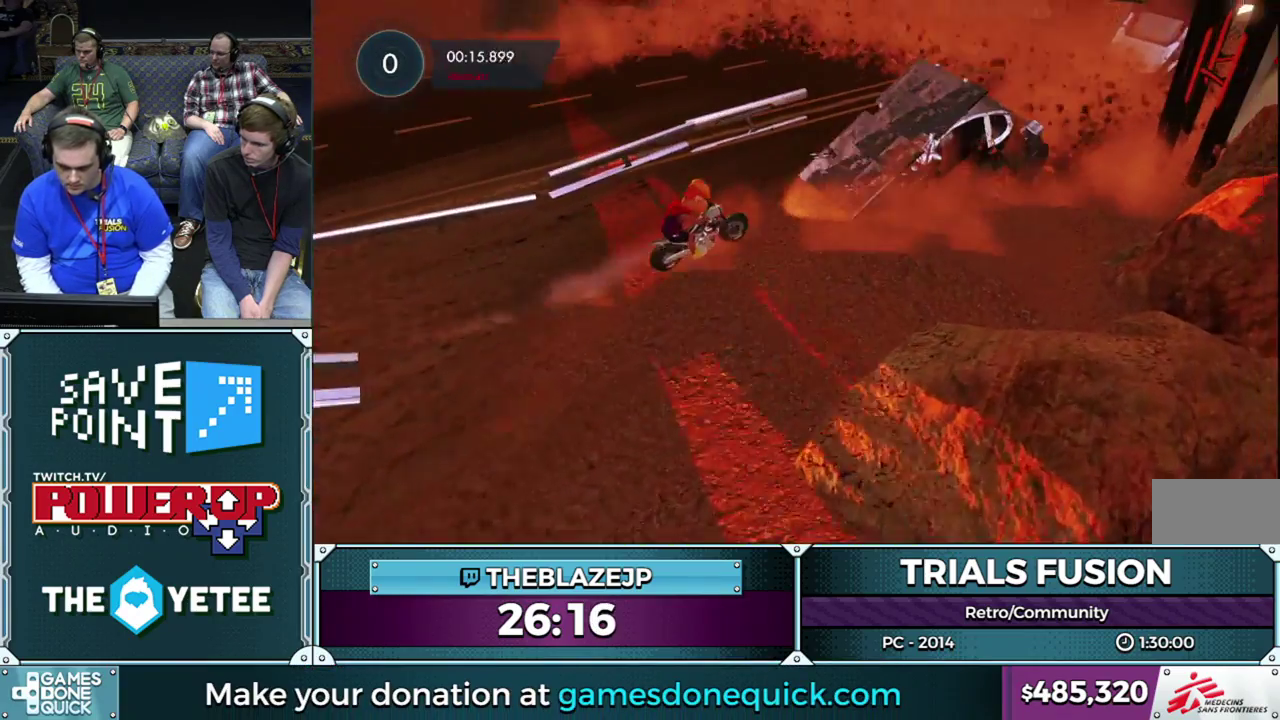
{"buttons": ["R2"], "left_stick": "center", "events": [[483, "left_stick", "center"]]}
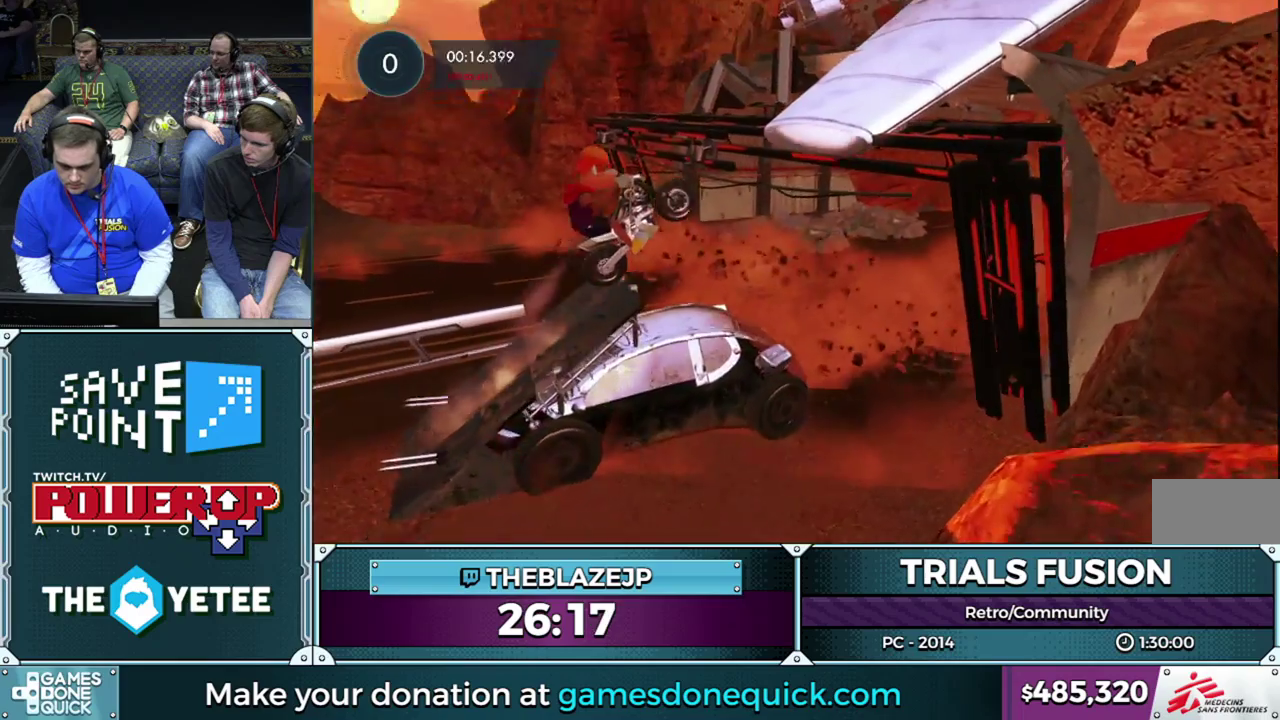
{"buttons": ["R2"], "left_stick": "center", "events": [[250, "left_stick", "left"], [333, "left_stick", "right"], [450, "left_stick", "center"]]}
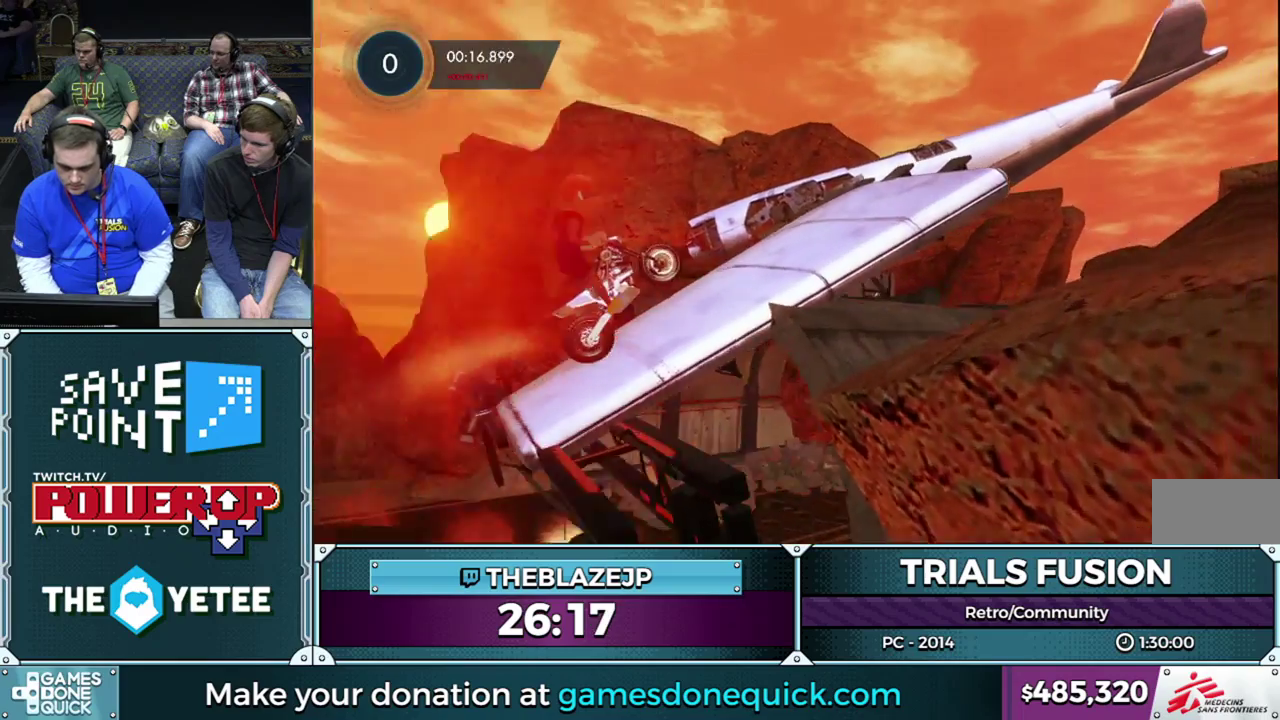
{"buttons": ["R2"], "left_stick": "right", "events": [[167, "left_stick", "right"], [367, "left_stick", "center"], [467, "left_stick", "right"]]}
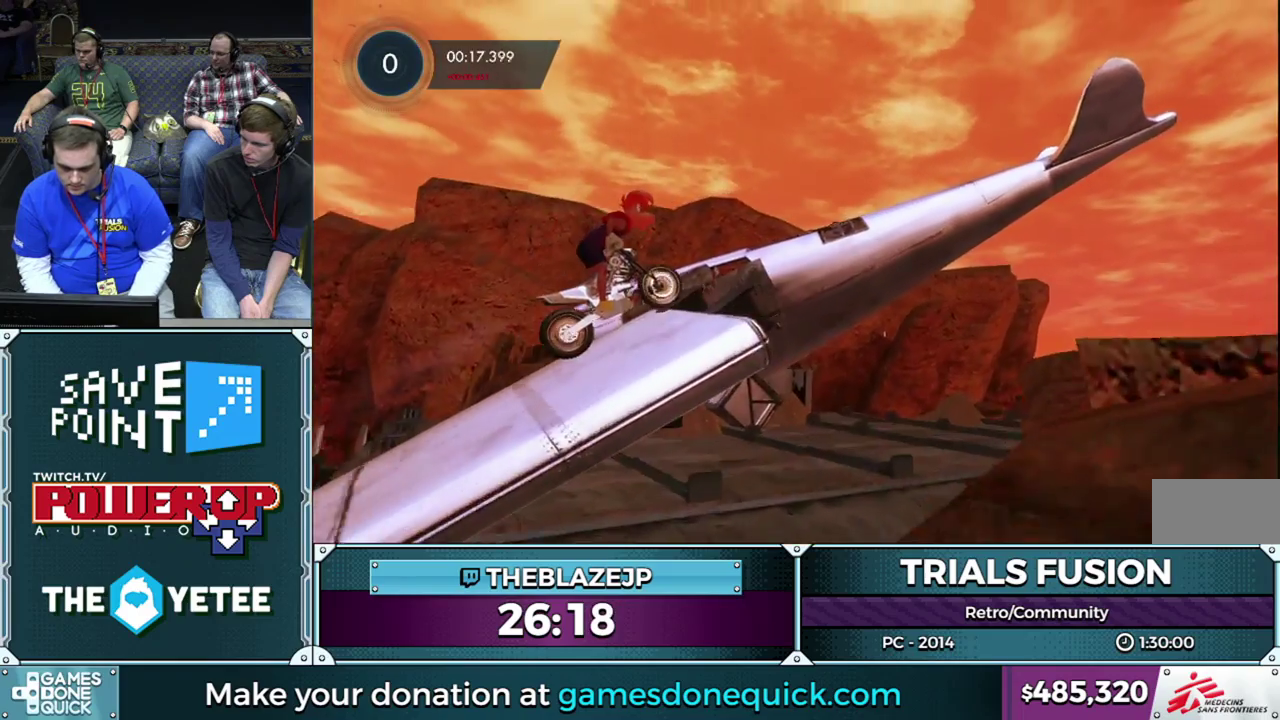
{"buttons": [], "left_stick": "left", "events": [[300, "R2", "up"], [333, "left_stick", "center"], [467, "left_stick", "left"]]}
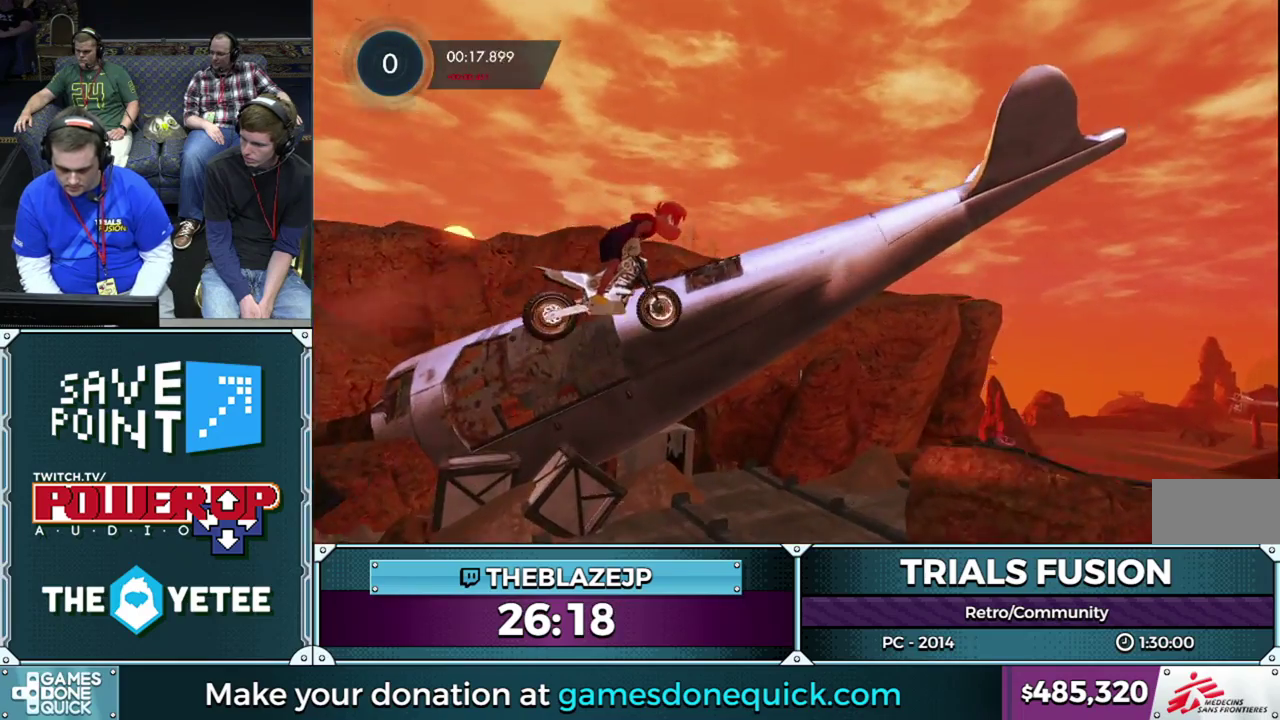
{"buttons": ["R2"], "left_stick": "left", "events": [[167, "left_stick", "center"], [350, "left_stick", "left"], [400, "R2", "down"]]}
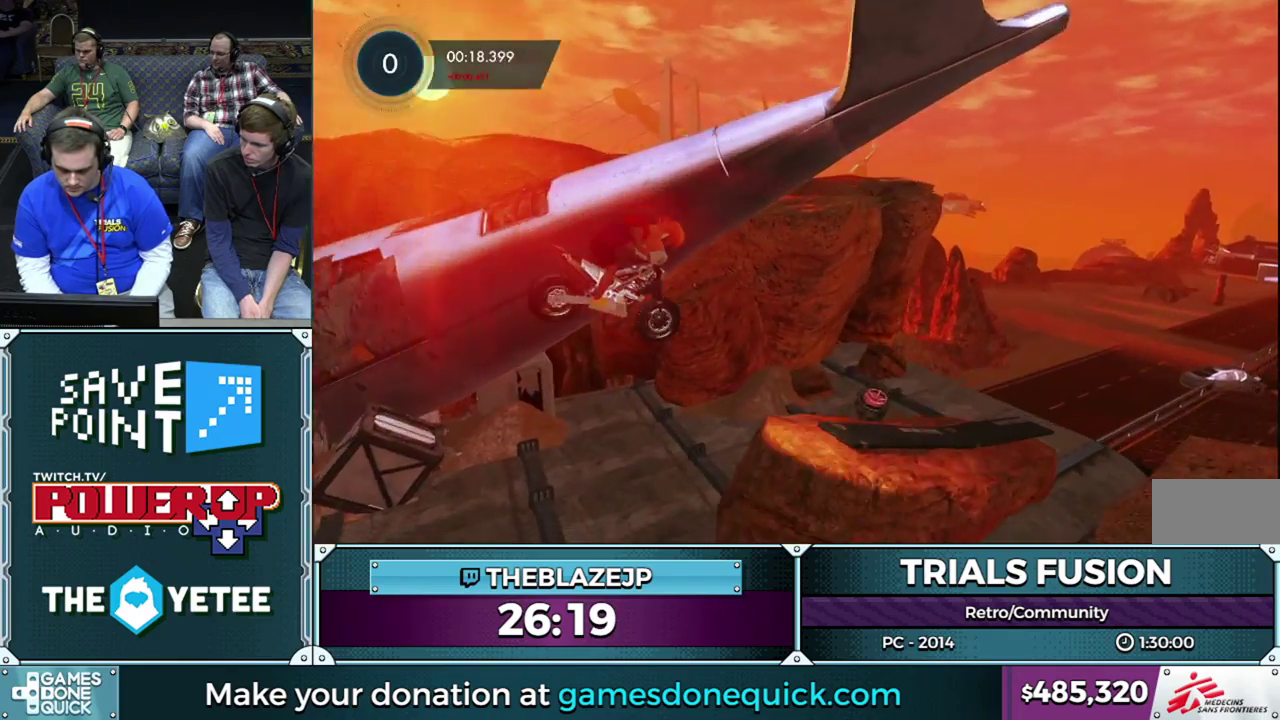
{"buttons": ["R2"], "left_stick": "right", "events": [[150, "left_stick", "right"], [300, "left_stick", "center"], [417, "left_stick", "right"]]}
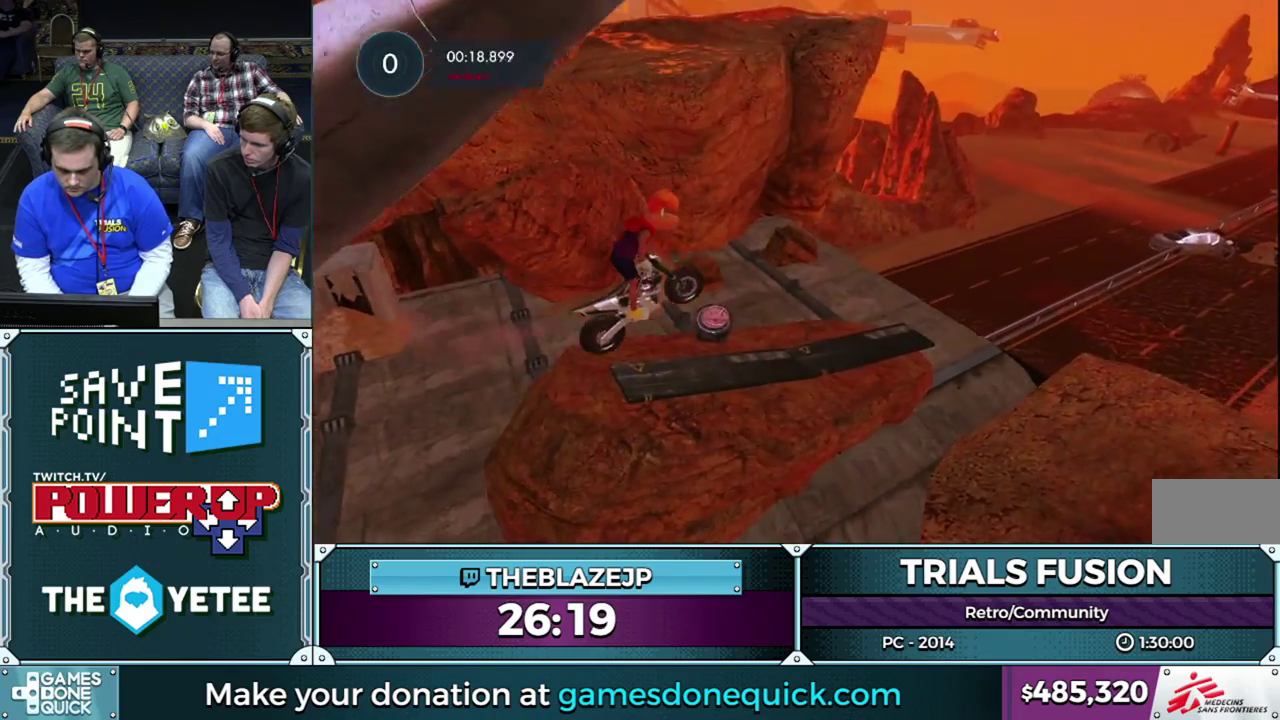
{"buttons": [], "left_stick": "center", "events": [[67, "left_stick", "center"], [267, "left_stick", "left"], [383, "R2", "up"], [450, "left_stick", "center"]]}
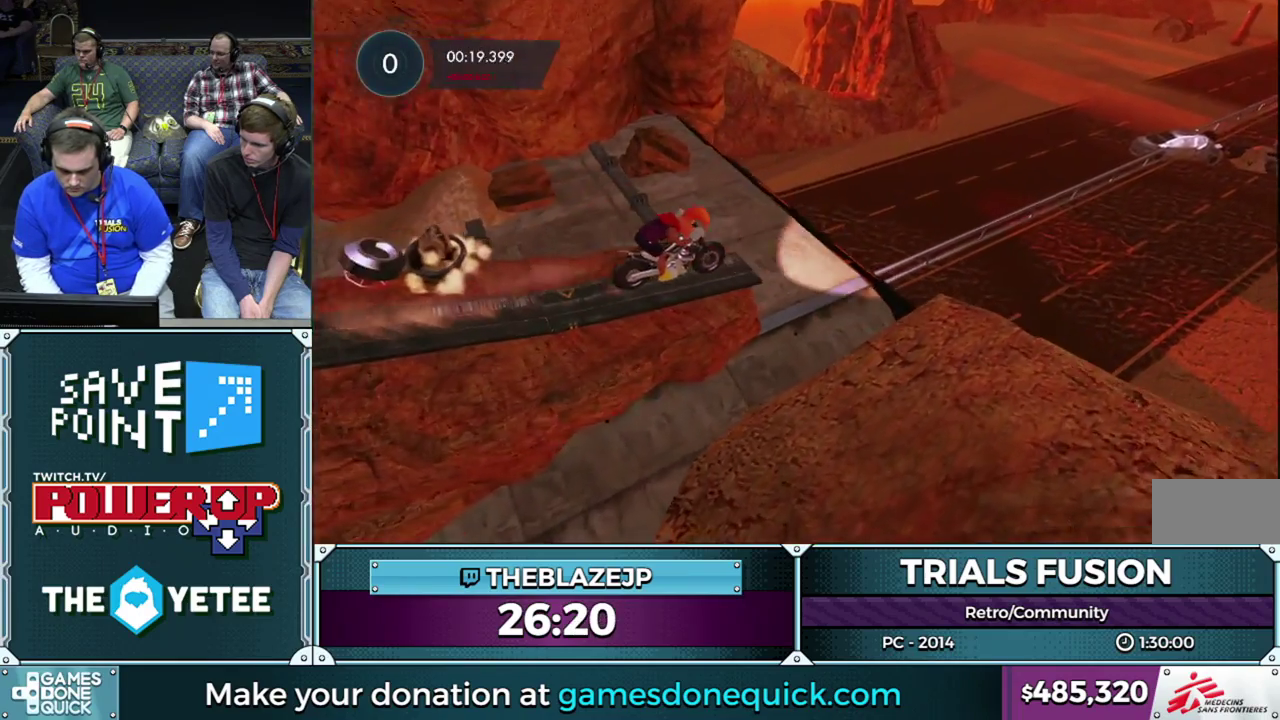
{"buttons": [], "left_stick": "left", "events": [[333, "R2", "down"], [333, "left_stick", "left"], [417, "R2", "up"]]}
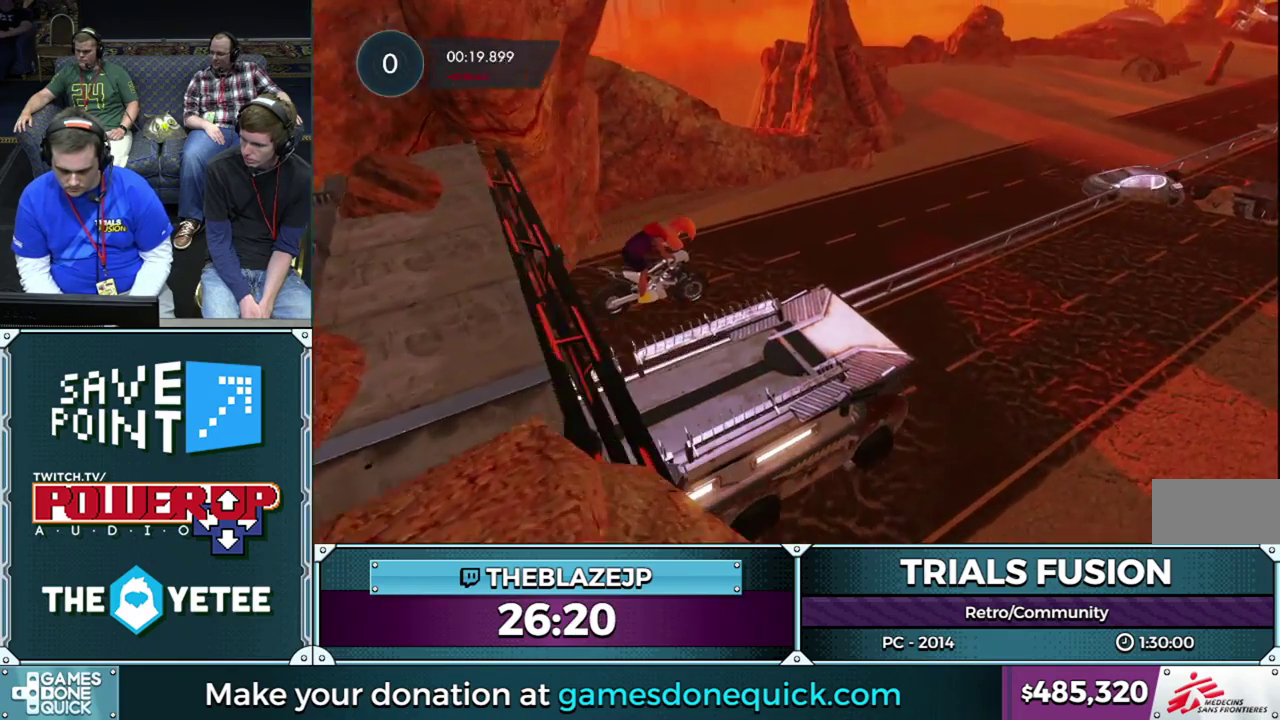
{"buttons": ["R2"], "left_stick": "left", "events": [[33, "left_stick", "center"], [83, "left_stick", "left"], [267, "left_stick", "right"], [333, "R2", "down"], [433, "left_stick", "left"]]}
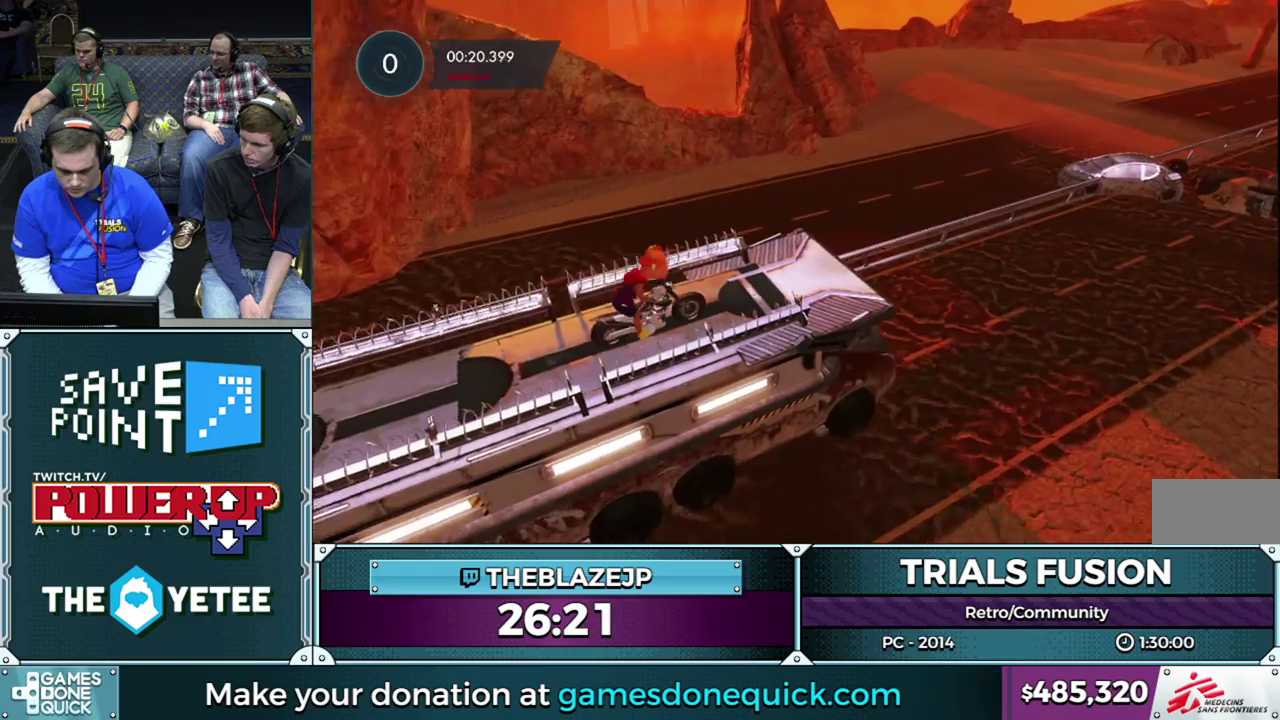
{"buttons": ["R2"], "left_stick": "center", "events": [[117, "left_stick", "center"], [167, "R2", "up"], [417, "R2", "down"]]}
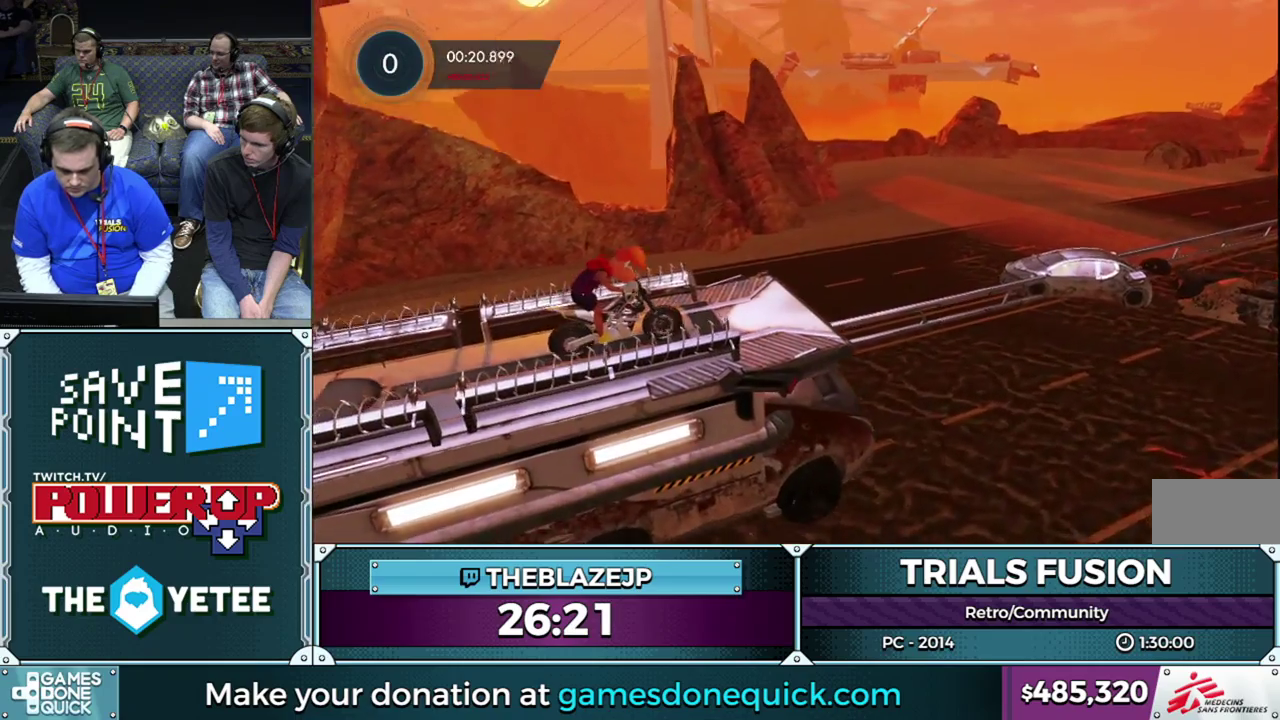
{"buttons": [], "left_stick": "center", "events": [[467, "R2", "up"]]}
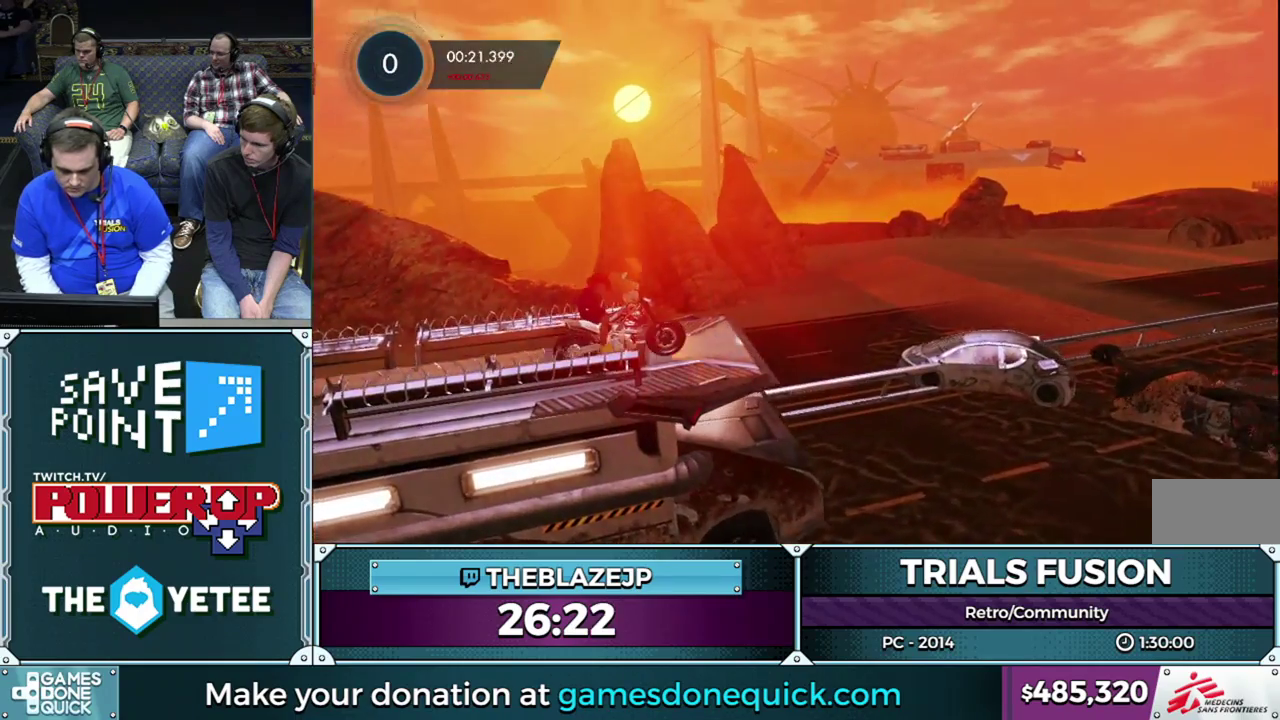
{"buttons": [], "left_stick": "left", "events": [[67, "R2", "down"], [217, "R2", "up"], [283, "left_stick", "left"], [333, "R2", "down"], [450, "R2", "up"]]}
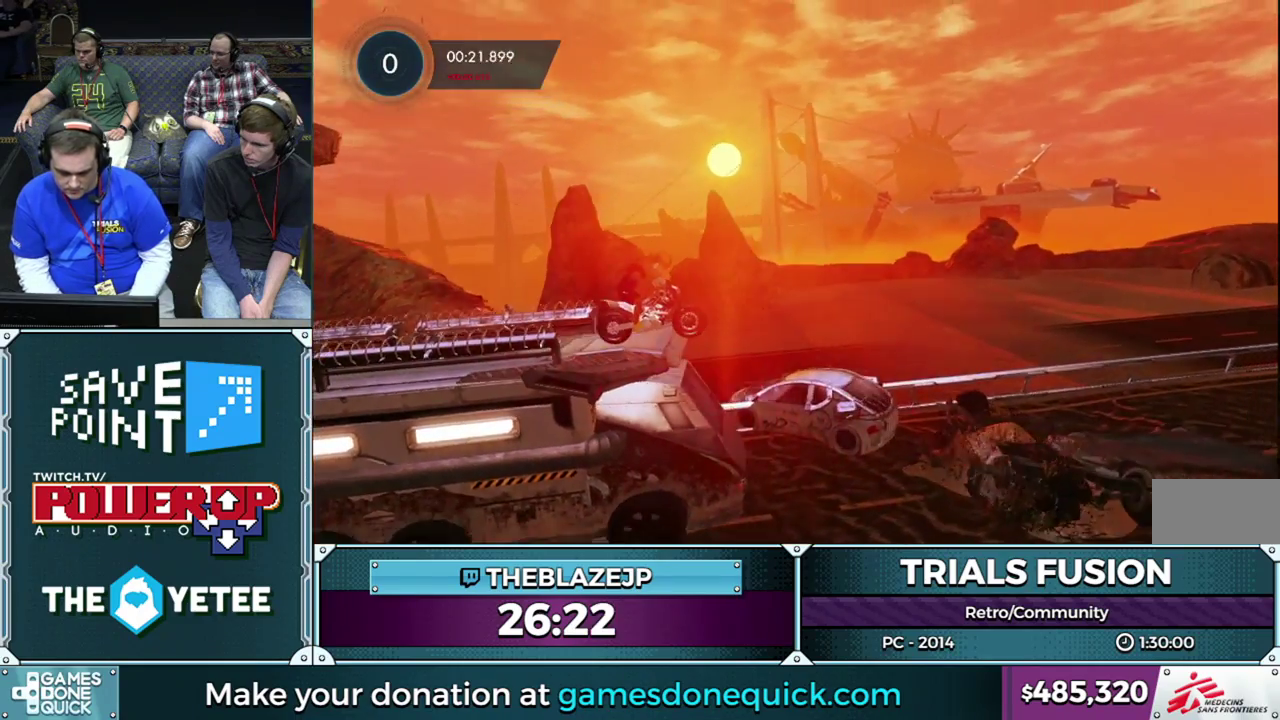
{"buttons": [], "left_stick": "center", "events": [[33, "R2", "down"], [150, "R2", "up"], [217, "R2", "down"], [417, "R2", "up"], [467, "left_stick", "center"]]}
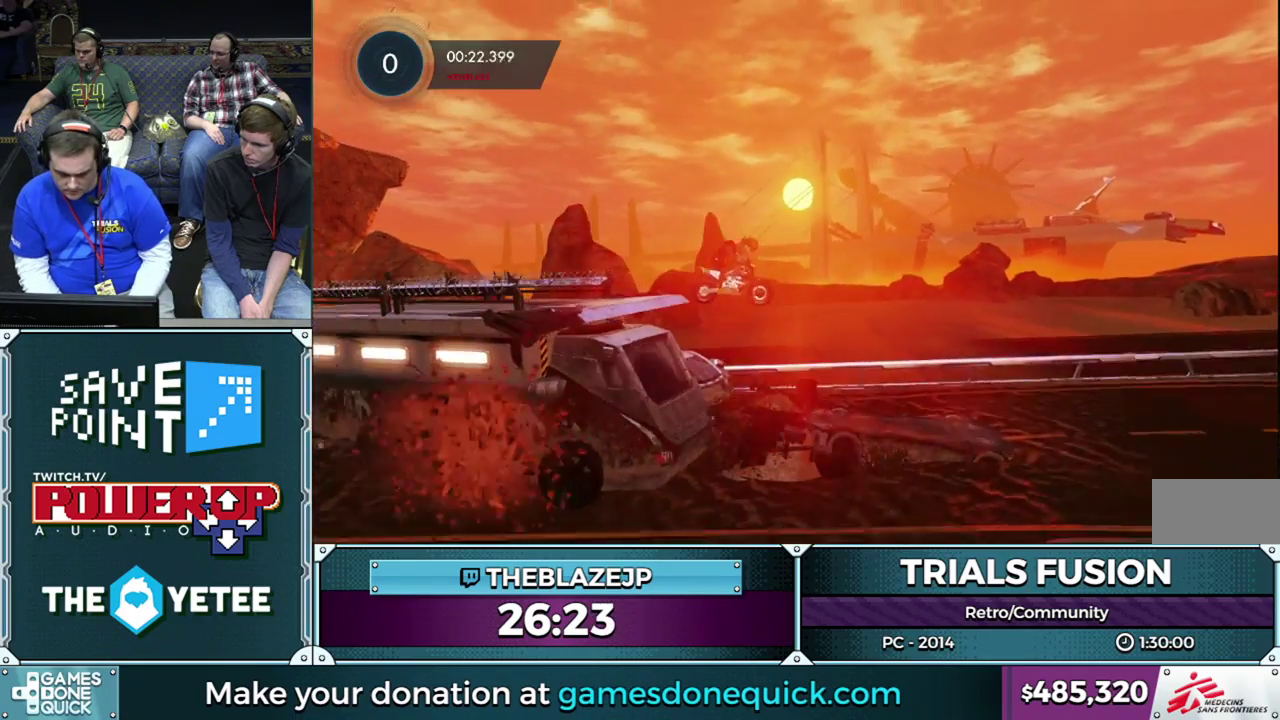
{"buttons": [], "left_stick": "right", "events": [[267, "left_stick", "left"], [400, "left_stick", "right"]]}
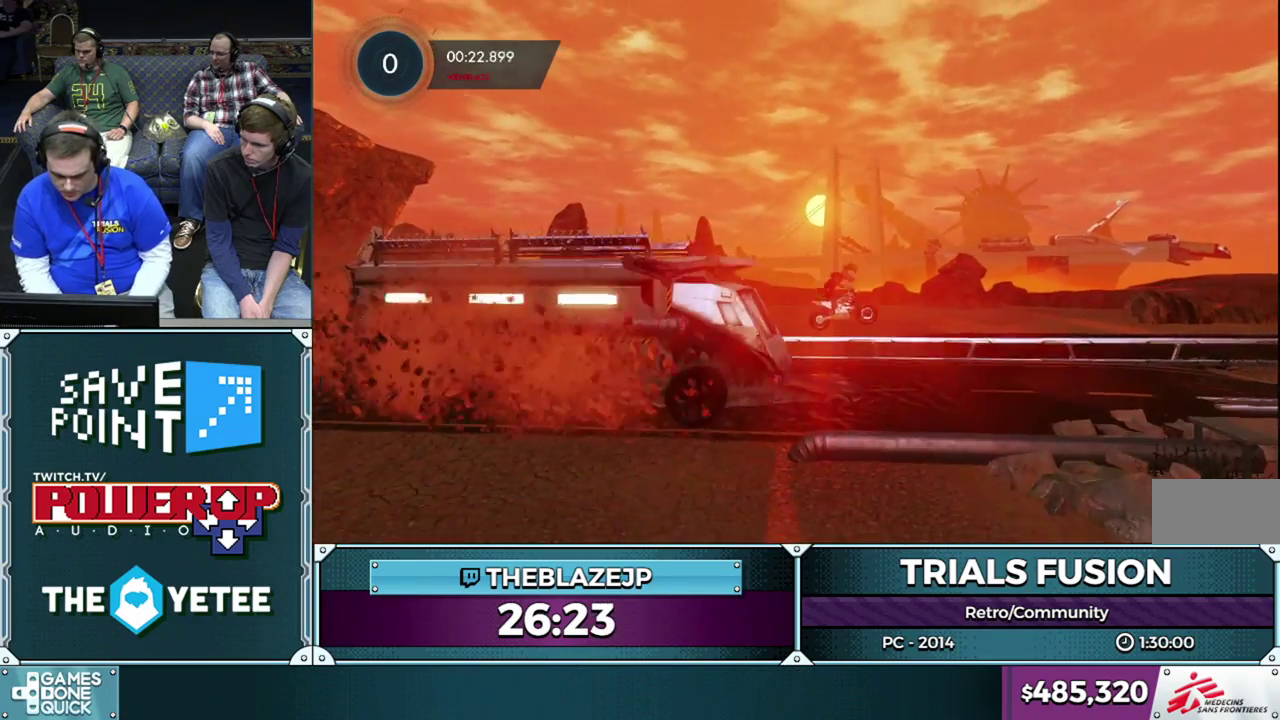
{"buttons": ["L2"], "left_stick": "center", "events": [[17, "left_stick", "center"], [67, "left_stick", "left"], [133, "L2", "down"], [417, "L2", "up"], [417, "left_stick", "center"], [467, "L2", "down"]]}
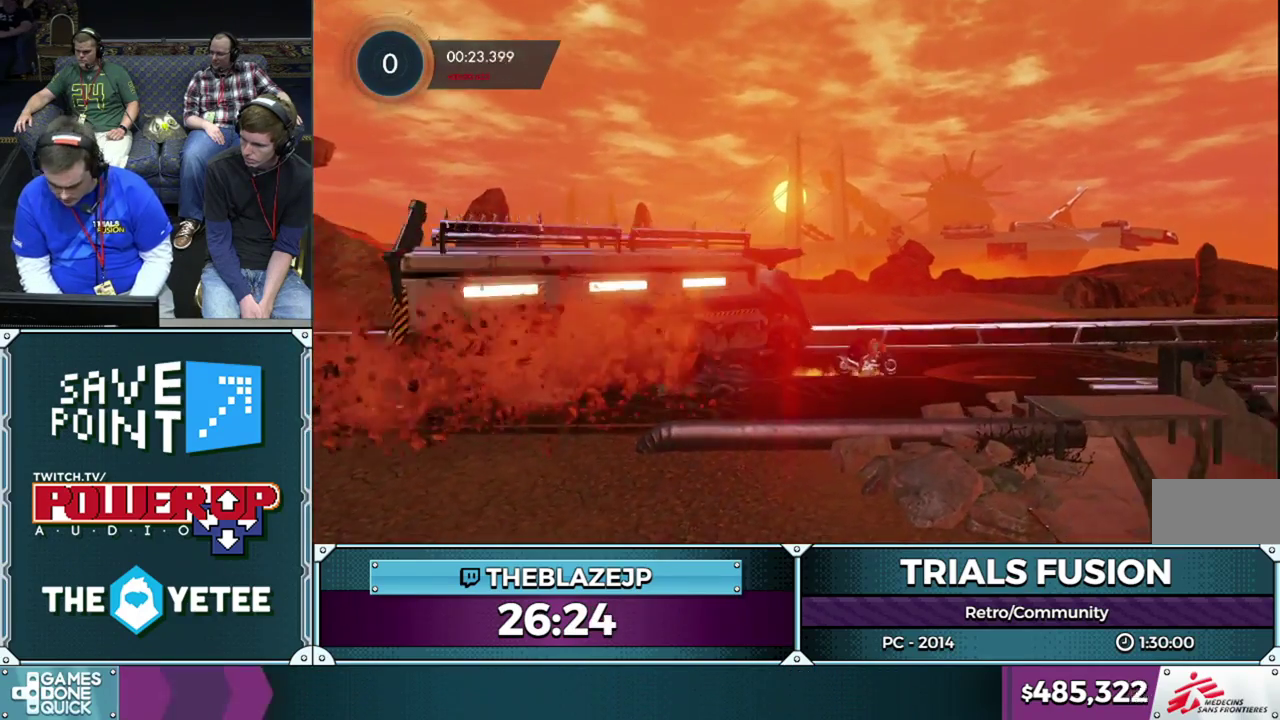
{"buttons": ["L2"], "left_stick": "center", "events": [[17, "L2", "up"], [67, "L2", "down"], [100, "left_stick", "left"], [200, "L2", "up"], [250, "left_stick", "down-left"], [350, "left_stick", "left"], [417, "left_stick", "center"], [450, "L2", "down"]]}
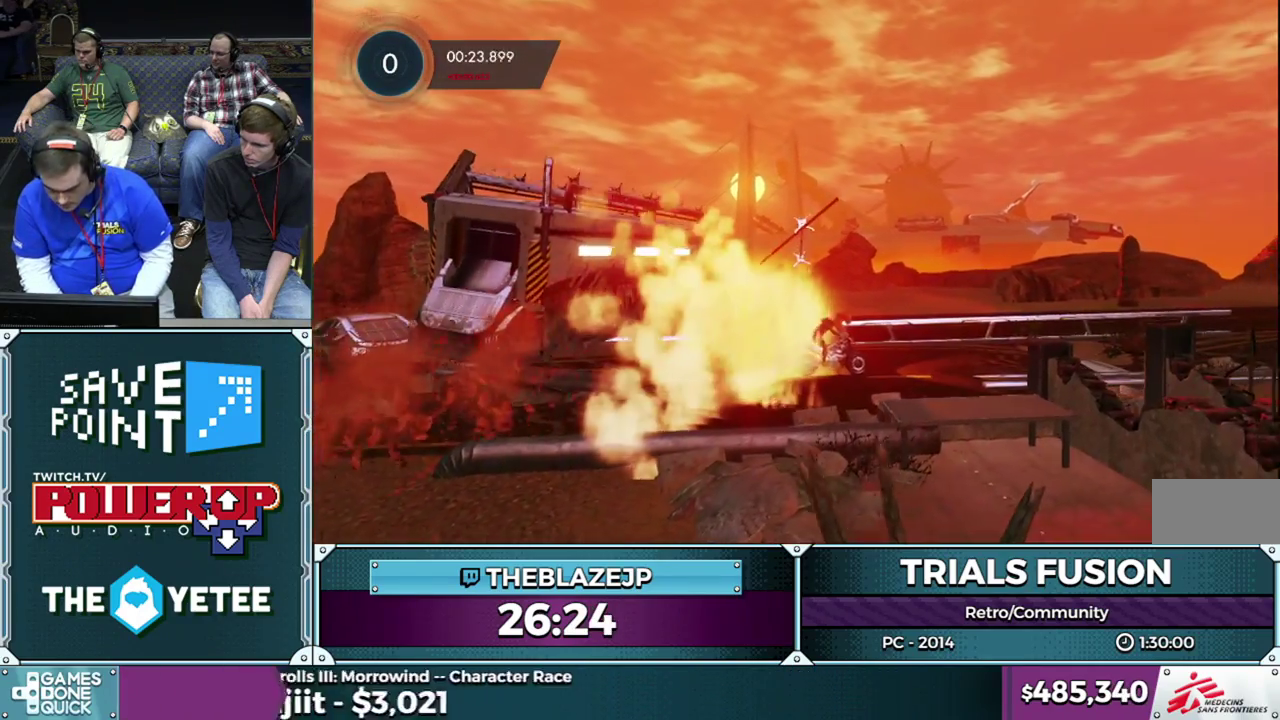
{"buttons": [], "left_stick": "center", "events": [[133, "L2", "up"]]}
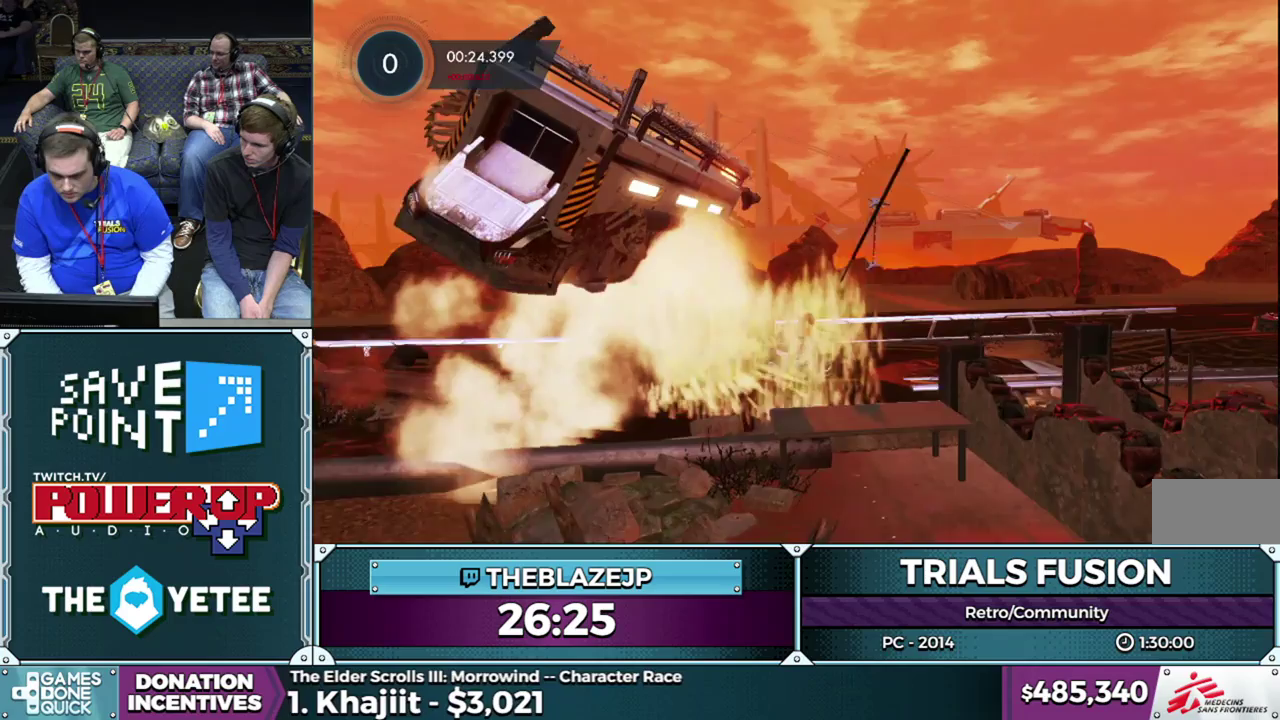
{"buttons": [], "left_stick": "center", "events": [[150, "L2", "down"], [250, "L2", "up"]]}
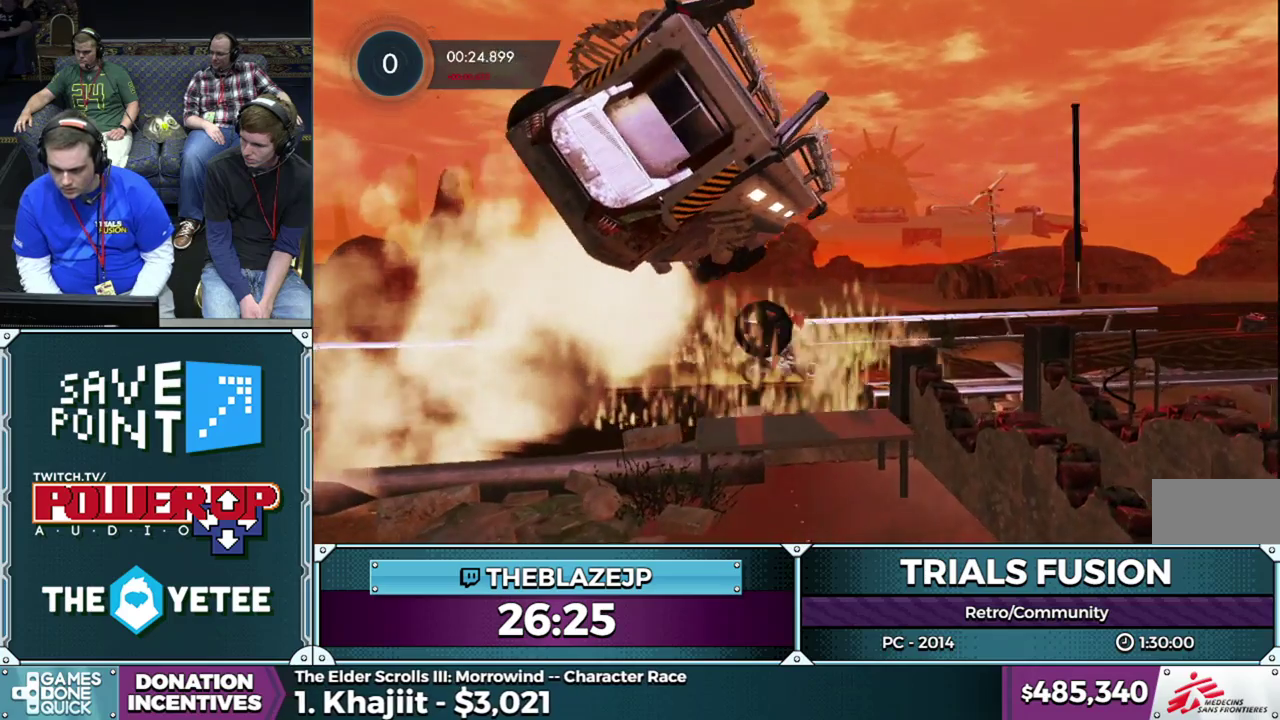
{"buttons": ["R2"], "left_stick": "center", "events": [[267, "R2", "down"], [350, "R2", "up"], [433, "R2", "down"]]}
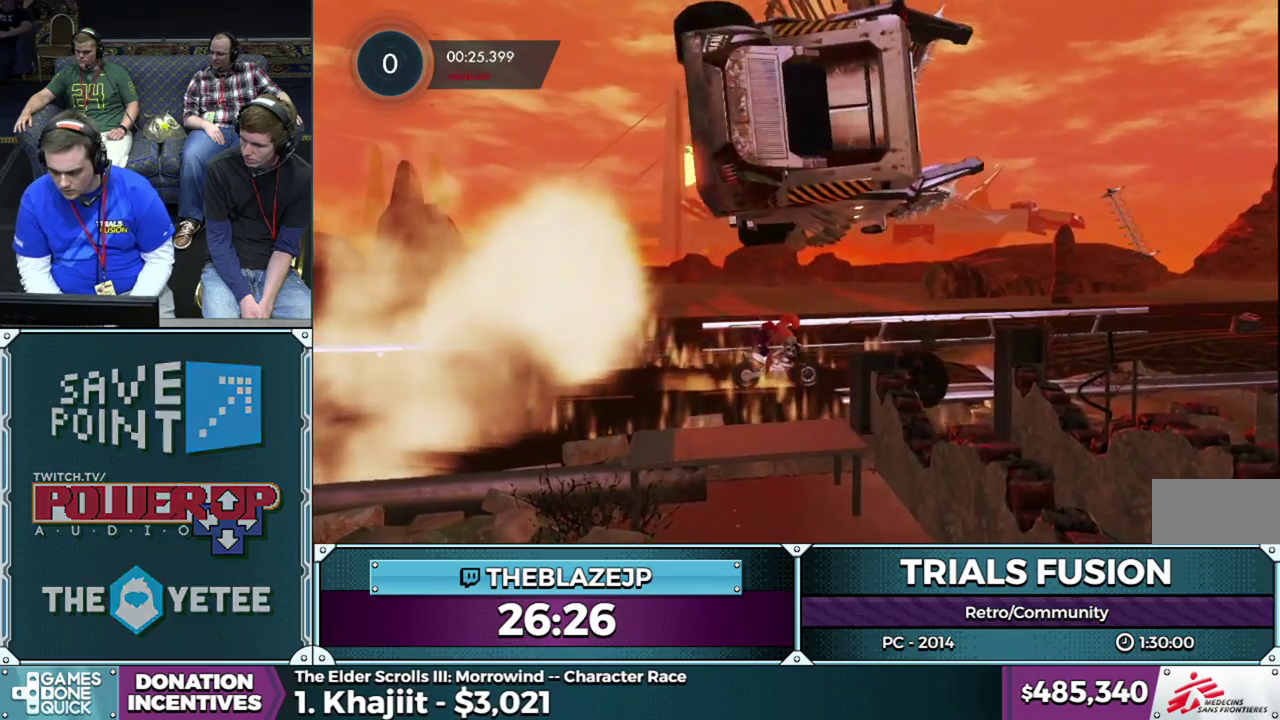
{"buttons": [], "left_stick": "center", "events": [[33, "R2", "up"]]}
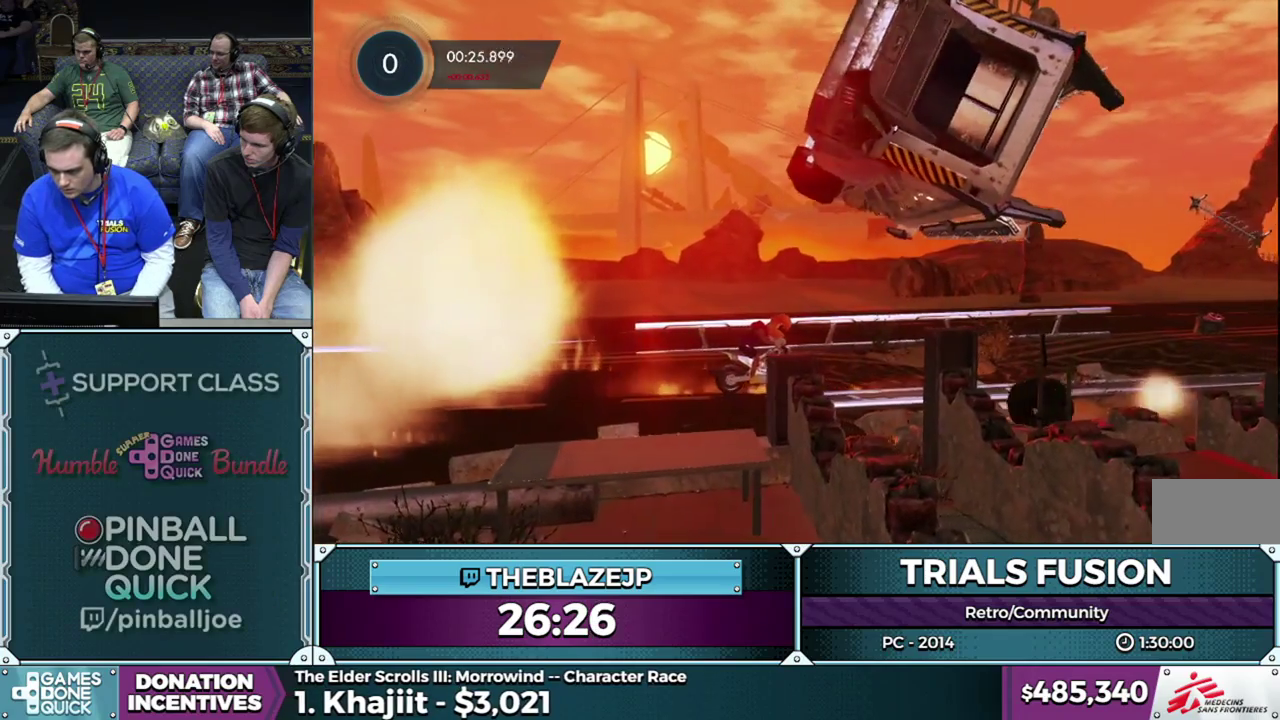
{"buttons": [], "left_stick": "center", "events": [[367, "R2", "down"], [417, "R2", "up"], [433, "left_stick", "right"], [483, "left_stick", "center"]]}